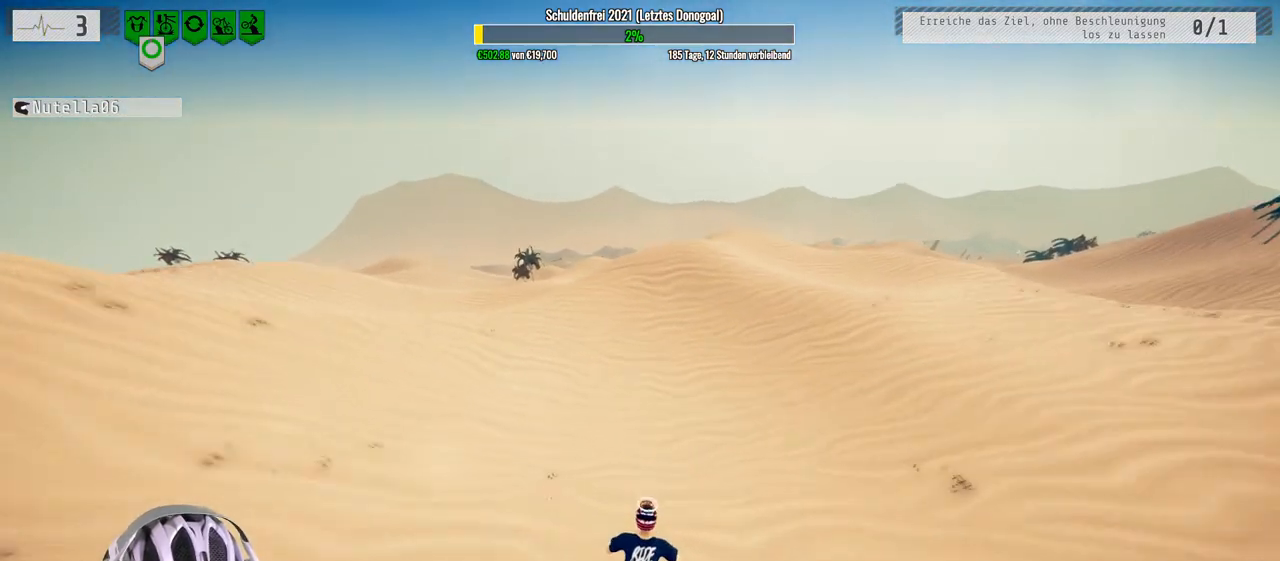
Gameplay with a controller (Xbox layout); each line is a JSON object with the inputs held at the frame after it. "events" lists button and stick changes between this image and that frame as [ms after this image, input, new state], when the widget could be followed in between.
{"buttons": ["R2"], "left_stick": "down", "right_stick": "center", "events": [[367, "left_stick", "down"]]}
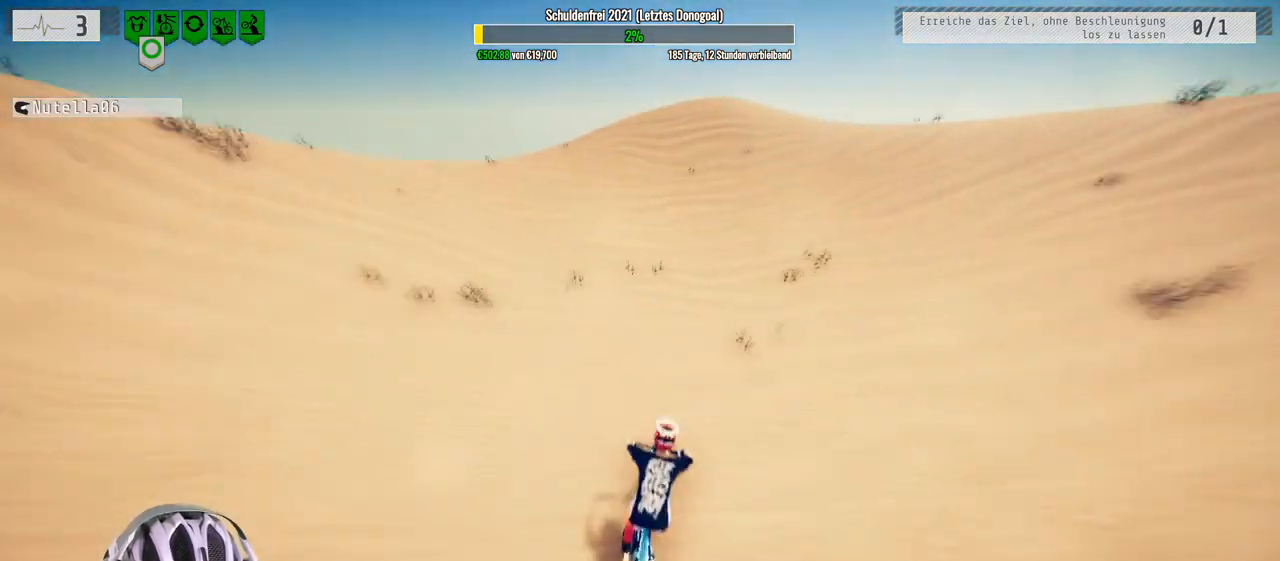
{"buttons": ["R2"], "left_stick": "left", "right_stick": "down", "events": [[67, "left_stick", "center"], [217, "right_stick", "down"], [333, "left_stick", "left"]]}
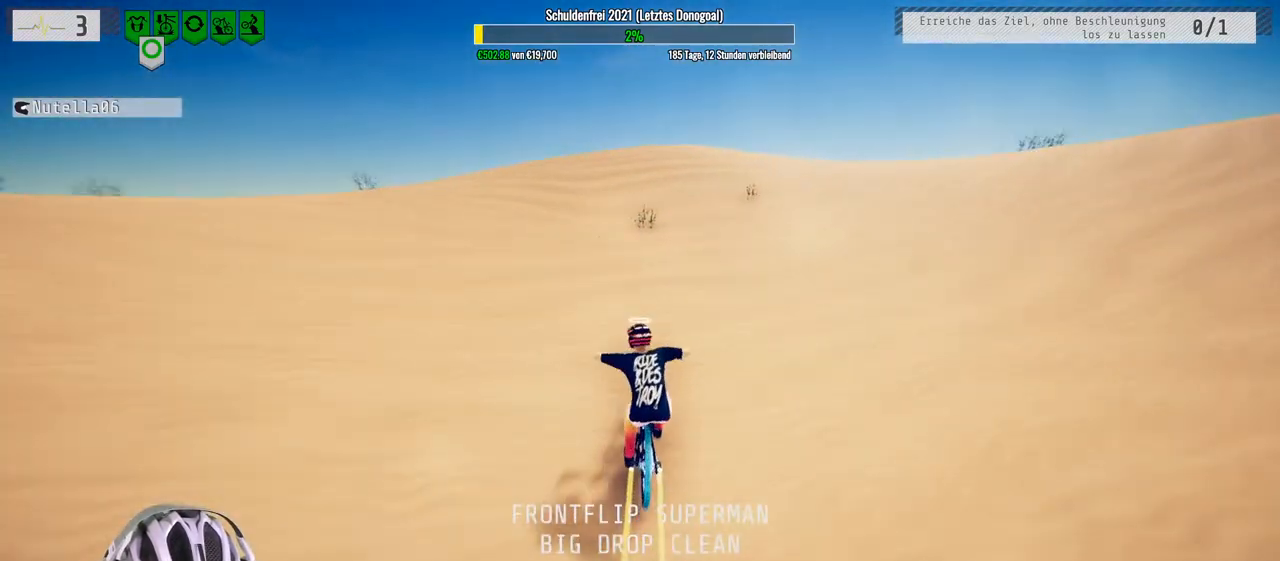
{"buttons": ["L1", "R2"], "left_stick": "down", "right_stick": "down", "events": [[83, "left_stick", "center"], [150, "left_stick", "down"], [167, "L1", "down"], [250, "right_stick", "up"], [467, "right_stick", "down"]]}
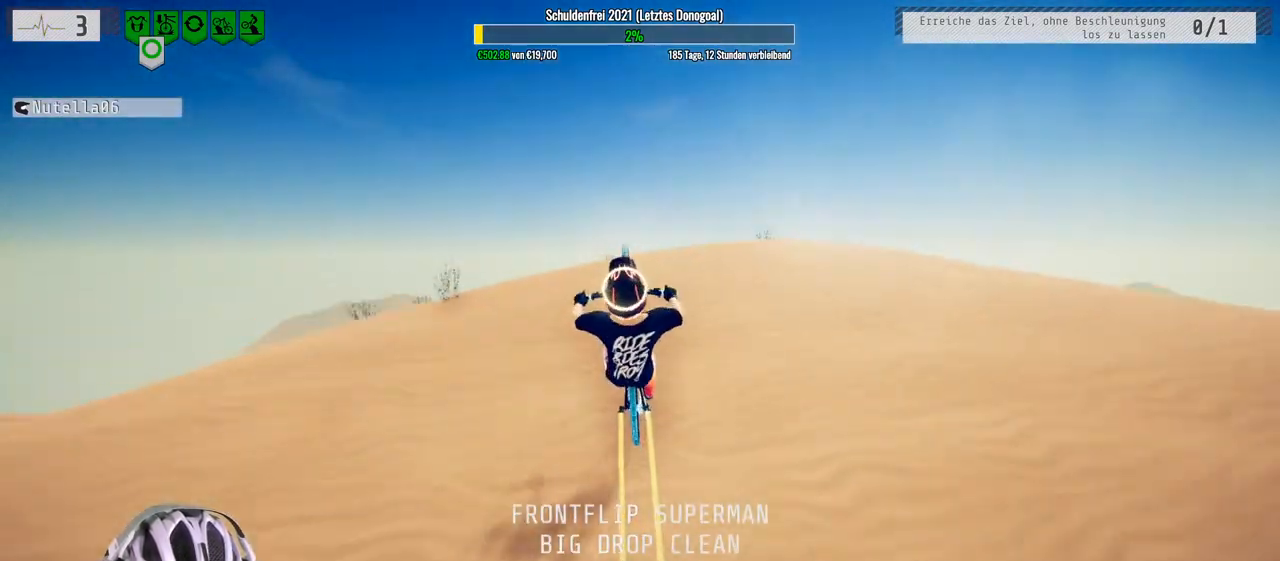
{"buttons": ["L1", "R2"], "left_stick": "down", "right_stick": "down", "events": []}
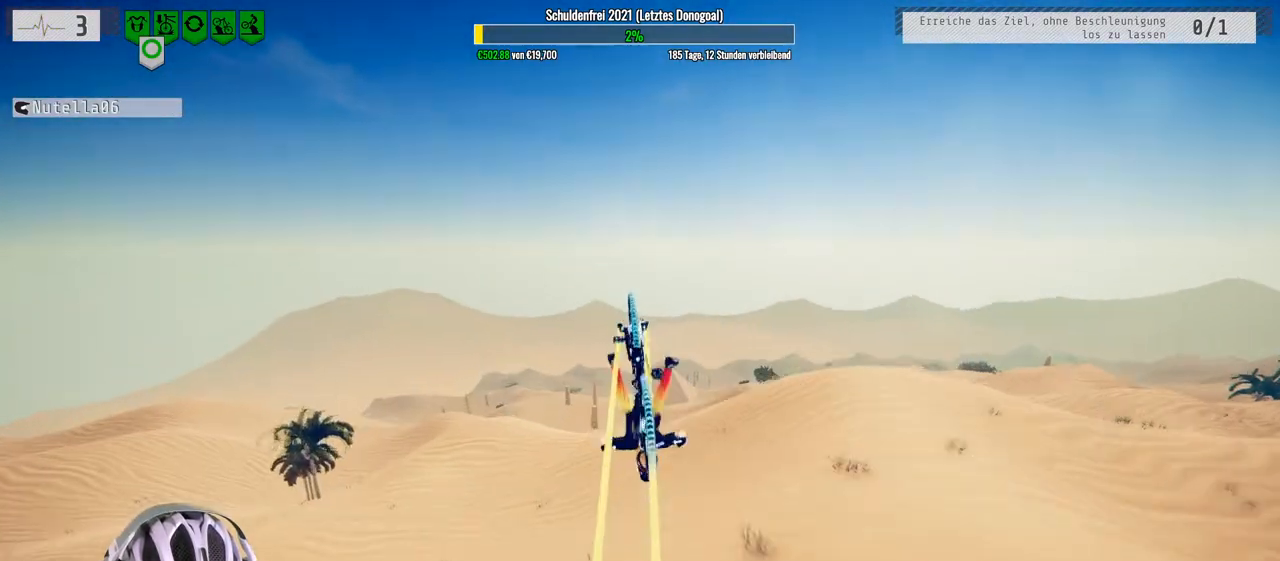
{"buttons": ["L1", "R2"], "left_stick": "down", "right_stick": "down", "events": []}
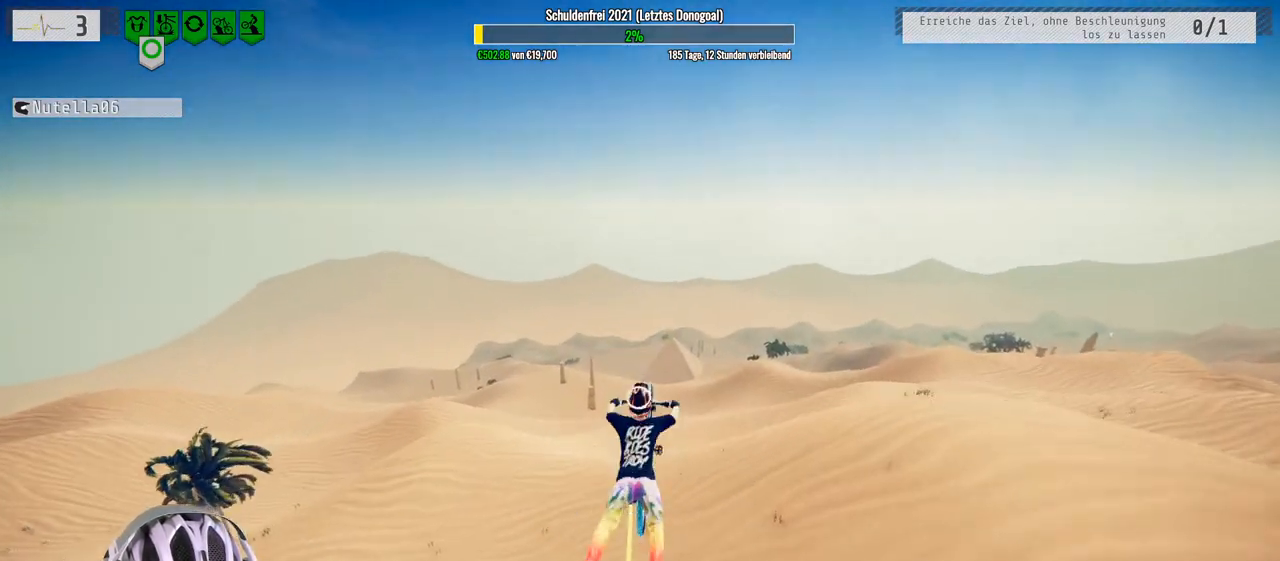
{"buttons": ["R2"], "left_stick": "down", "right_stick": "center", "events": [[250, "right_stick", "center"], [300, "L1", "up"]]}
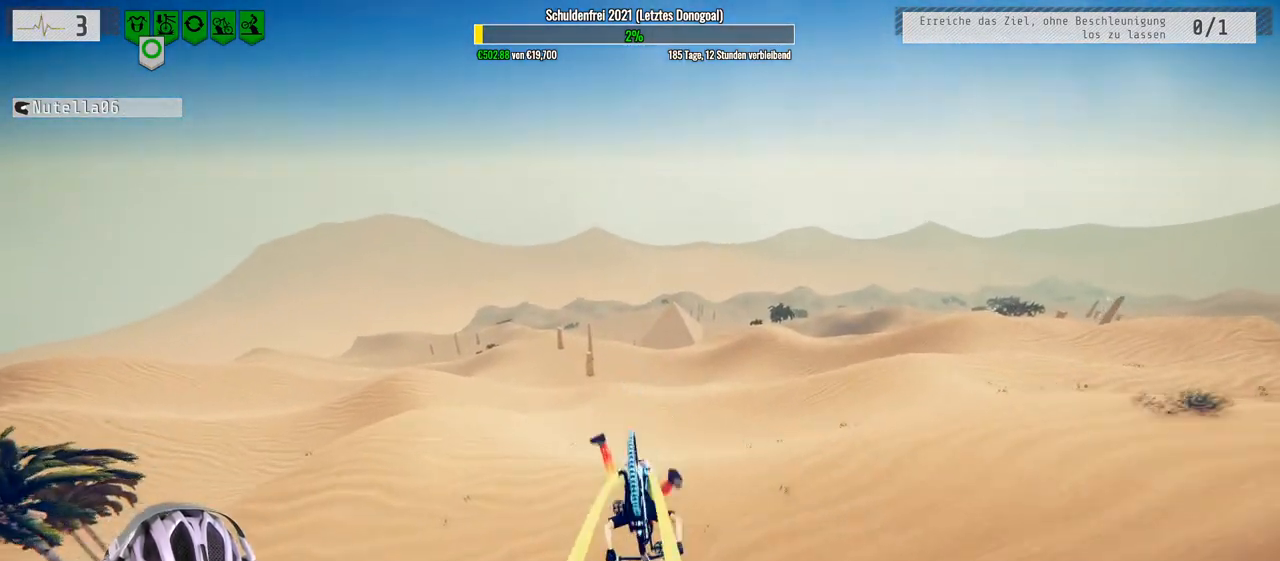
{"buttons": ["R2"], "left_stick": "up", "right_stick": "center", "events": [[17, "left_stick", "center"], [300, "left_stick", "up"]]}
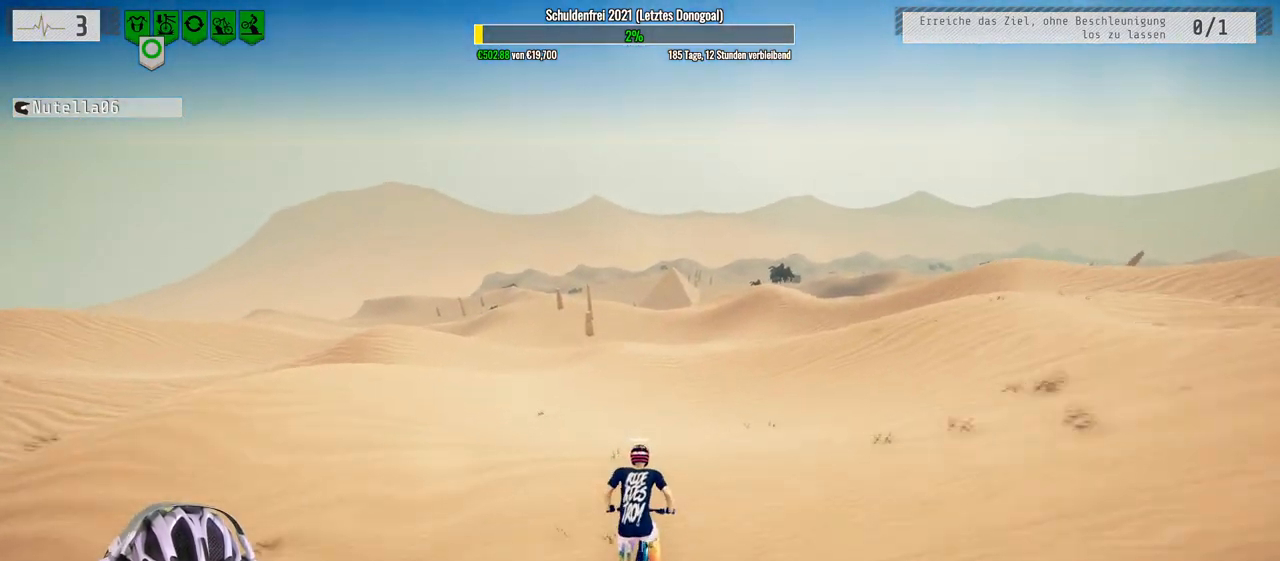
{"buttons": ["R2"], "left_stick": "center", "right_stick": "center", "events": [[83, "left_stick", "down-left"], [250, "left_stick", "center"]]}
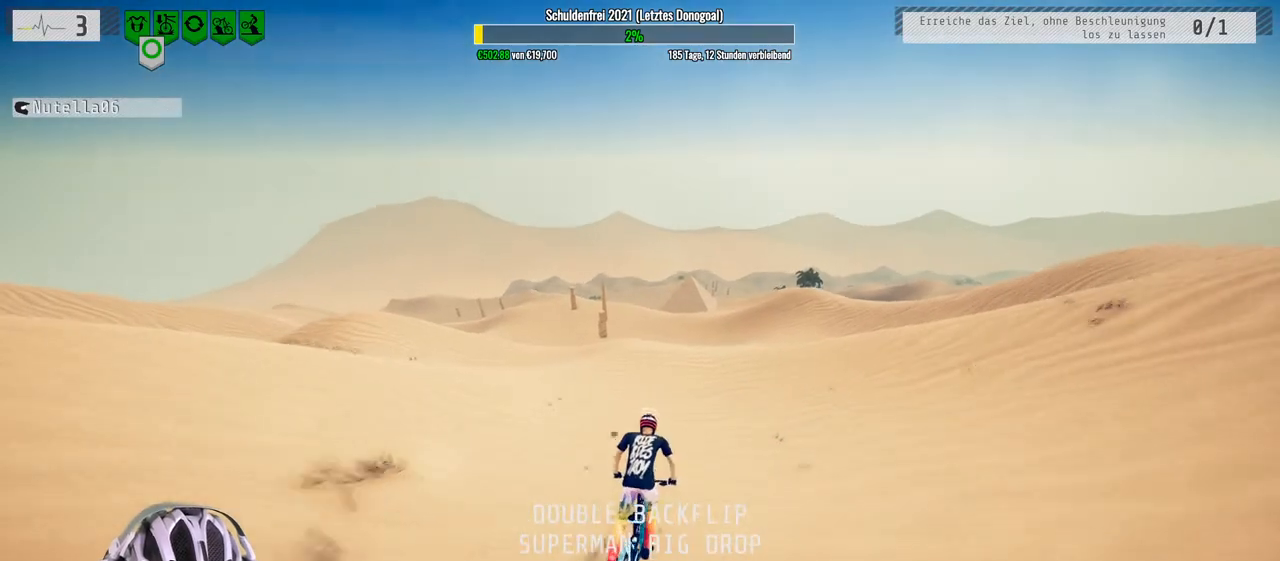
{"buttons": ["R2"], "left_stick": "right", "right_stick": "right", "events": [[350, "left_stick", "right"], [433, "right_stick", "right"]]}
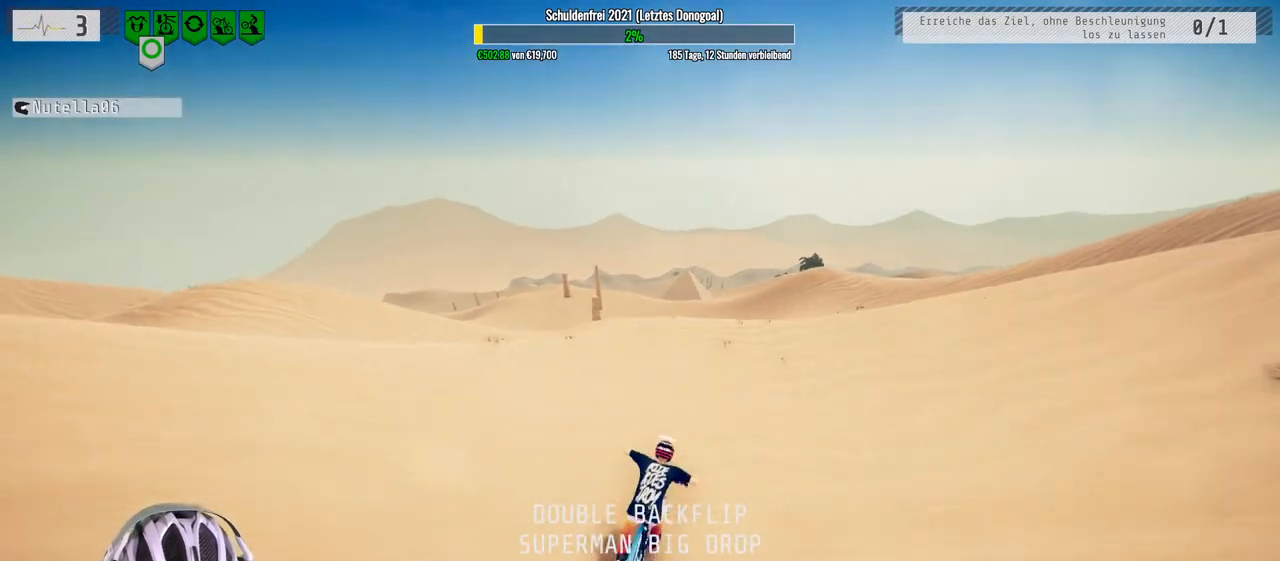
{"buttons": ["R2"], "left_stick": "center", "right_stick": "center", "events": [[250, "right_stick", "center"], [300, "left_stick", "center"]]}
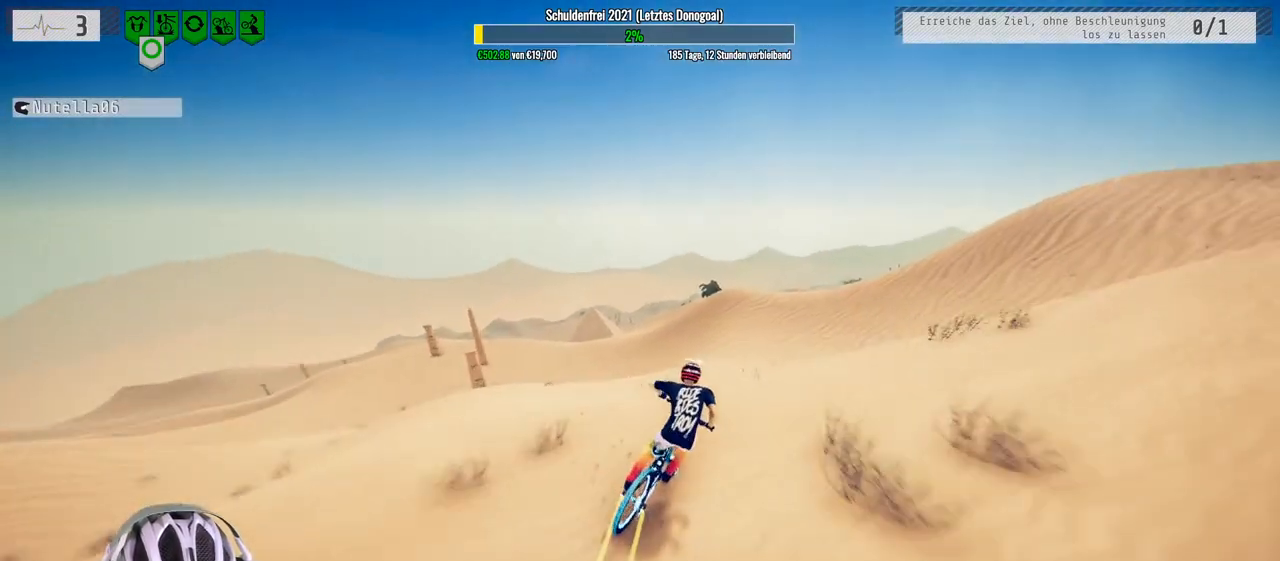
{"buttons": ["R2"], "left_stick": "up-left", "right_stick": "center", "events": [[467, "left_stick", "up-left"]]}
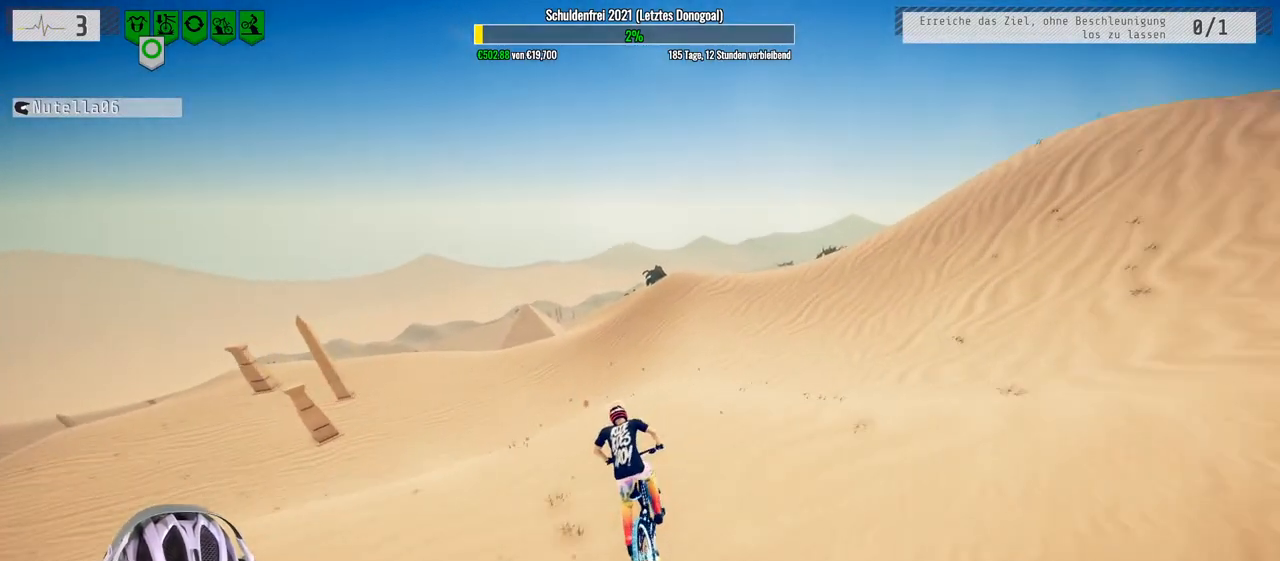
{"buttons": ["R2"], "left_stick": "center", "right_stick": "center", "events": [[50, "left_stick", "center"], [117, "left_stick", "right"], [267, "left_stick", "up"], [350, "left_stick", "center"]]}
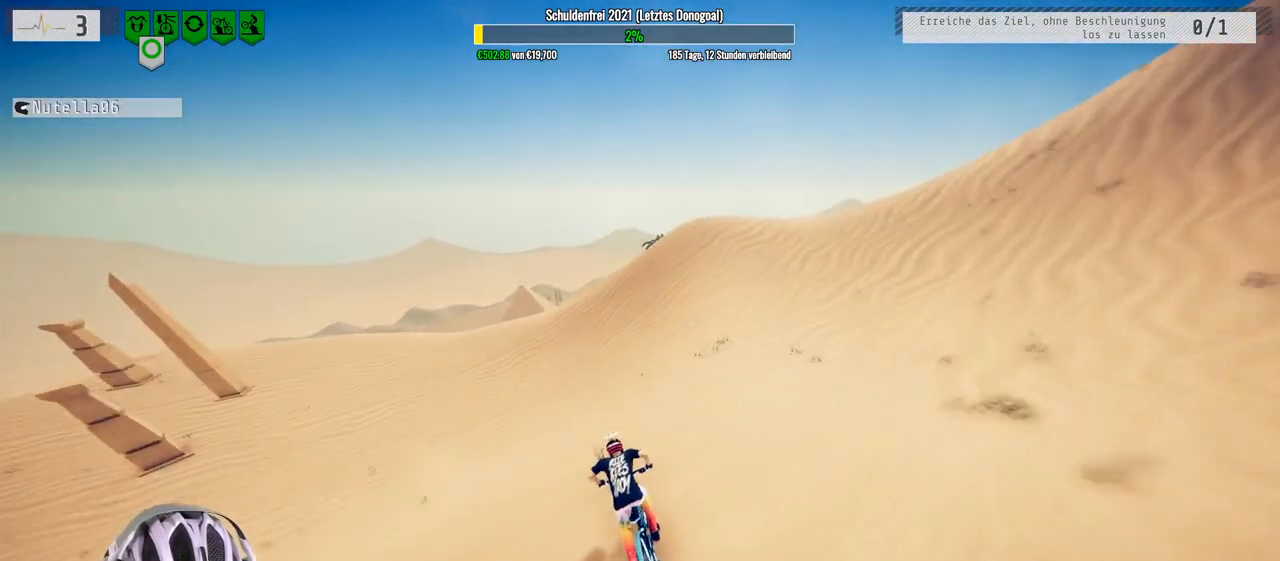
{"buttons": ["R2"], "left_stick": "left", "right_stick": "left", "events": [[17, "left_stick", "right"], [50, "right_stick", "right"], [433, "left_stick", "center"], [467, "right_stick", "left"], [500, "left_stick", "left"]]}
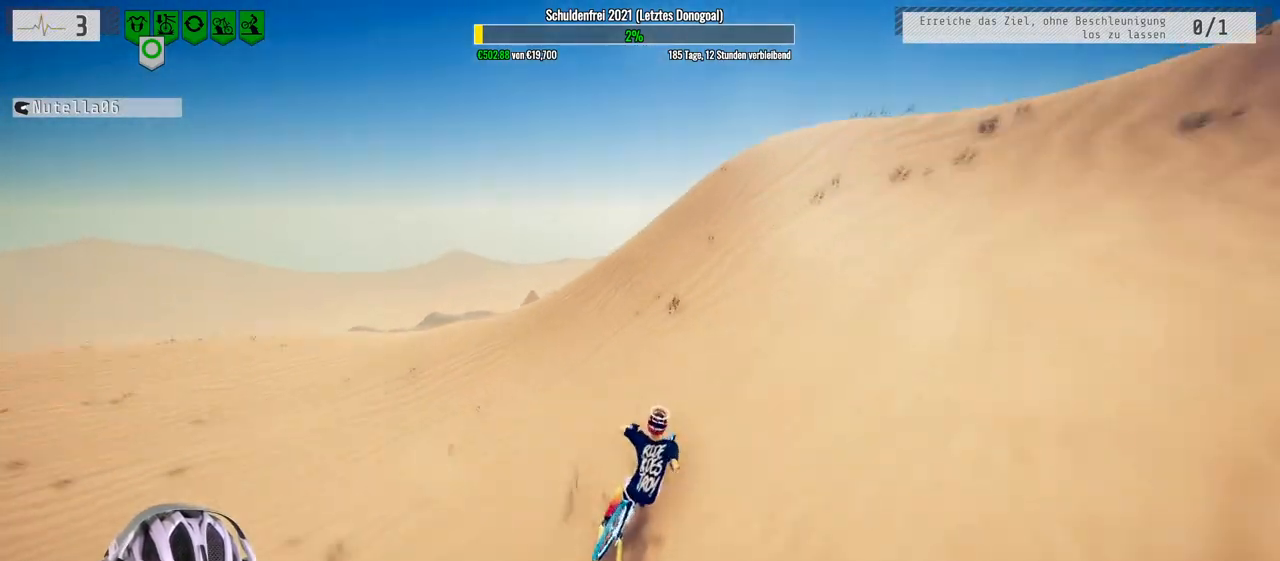
{"buttons": ["L1", "R2"], "left_stick": "down", "right_stick": "down", "events": [[217, "right_stick", "center"], [233, "left_stick", "center"], [283, "right_stick", "down"], [450, "left_stick", "down"], [483, "L1", "down"]]}
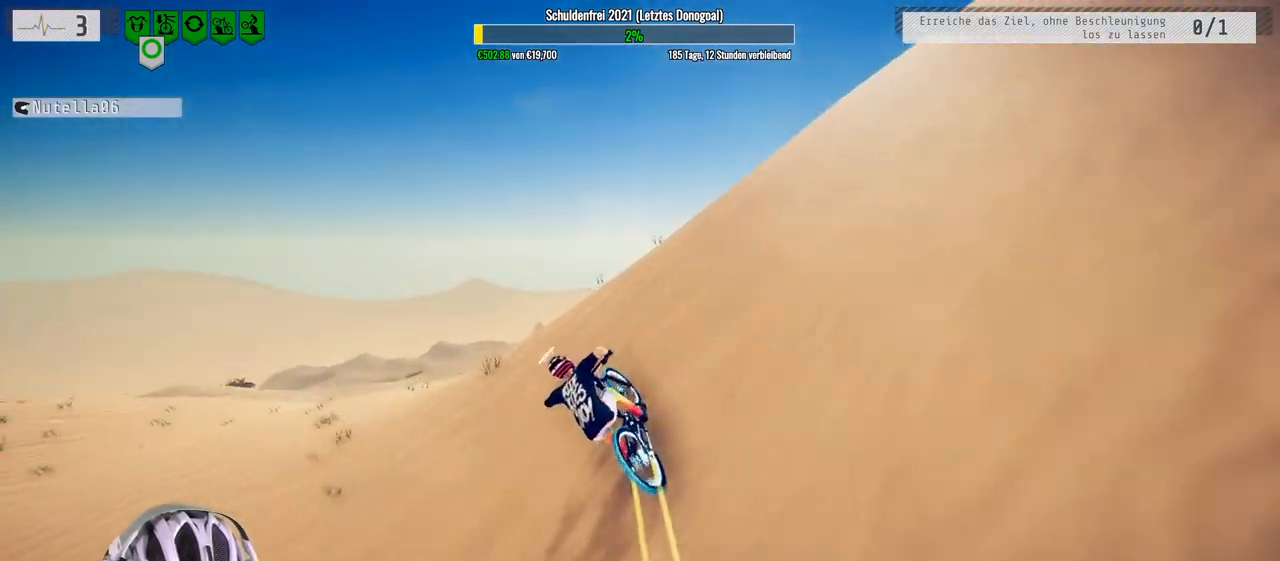
{"buttons": ["L1", "R2"], "left_stick": "down", "right_stick": "down", "events": [[50, "right_stick", "up-right"], [233, "right_stick", "down"]]}
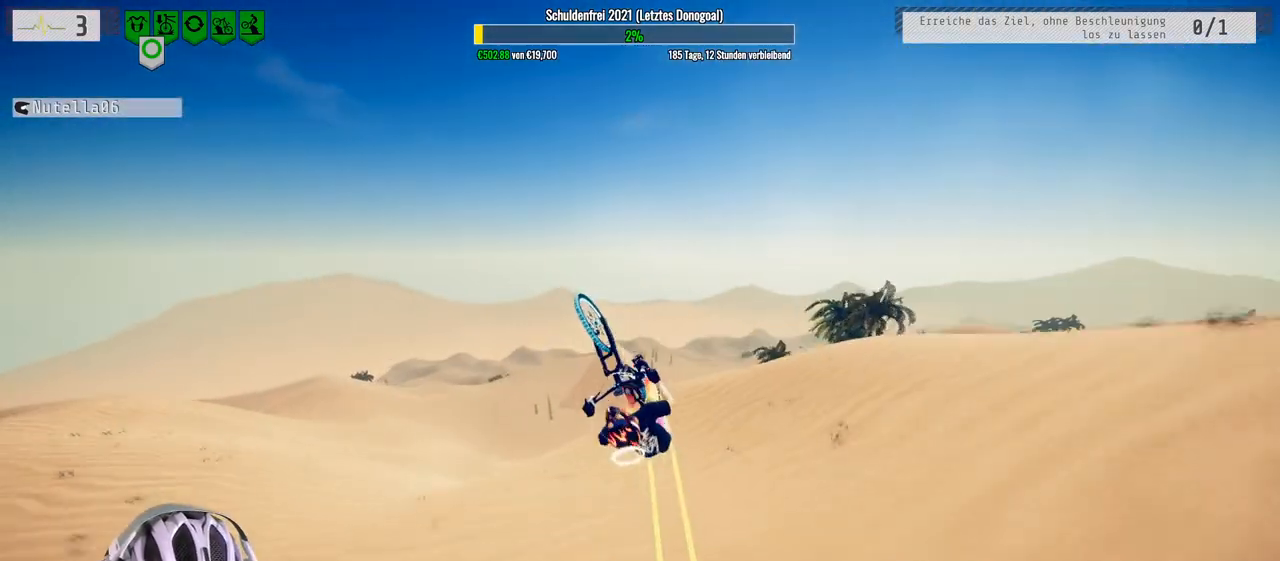
{"buttons": ["L1", "R2"], "left_stick": "down", "right_stick": "center", "events": [[183, "right_stick", "center"]]}
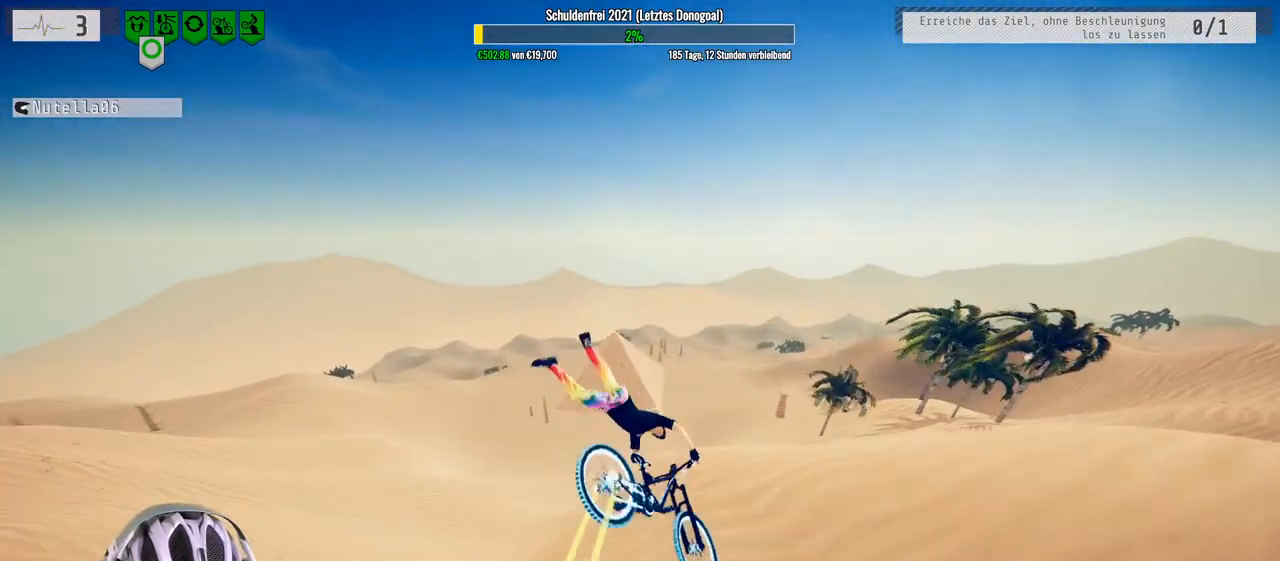
{"buttons": ["L1", "R2"], "left_stick": "down", "right_stick": "center", "events": []}
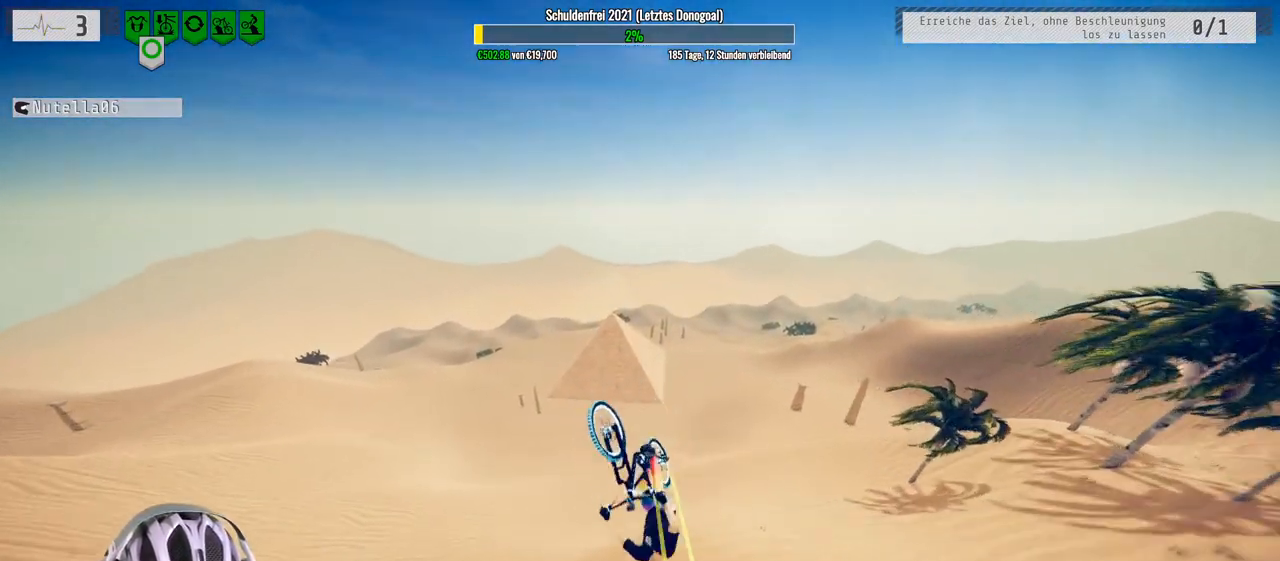
{"buttons": ["L1", "R2"], "left_stick": "down", "right_stick": "center", "events": []}
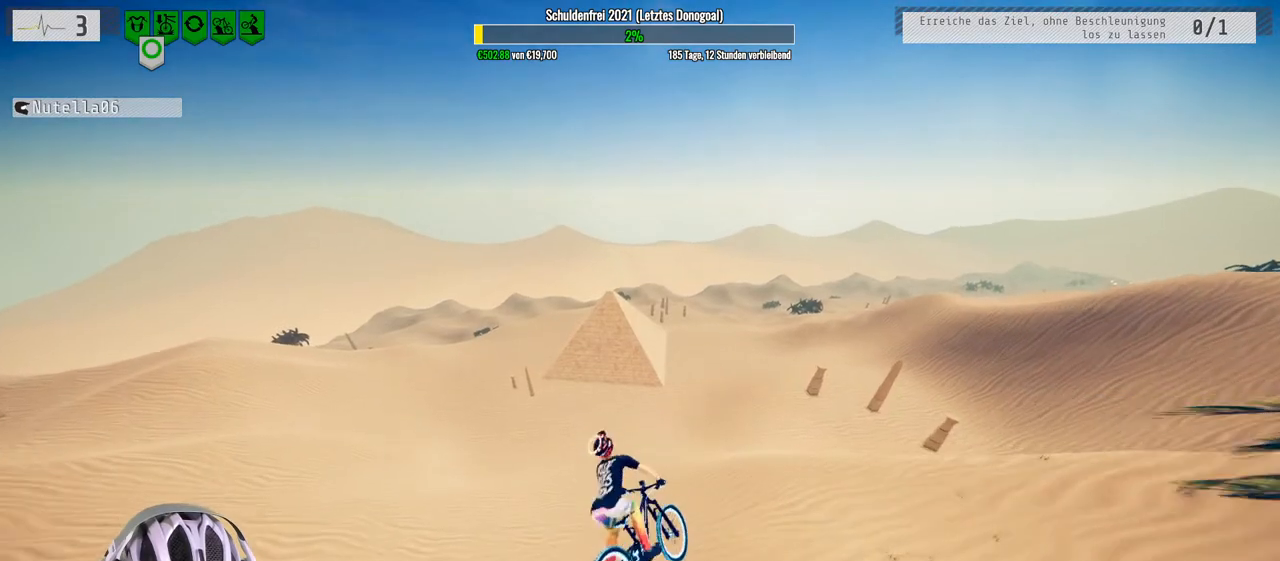
{"buttons": ["R2"], "left_stick": "down", "right_stick": "center", "events": [[467, "L1", "up"]]}
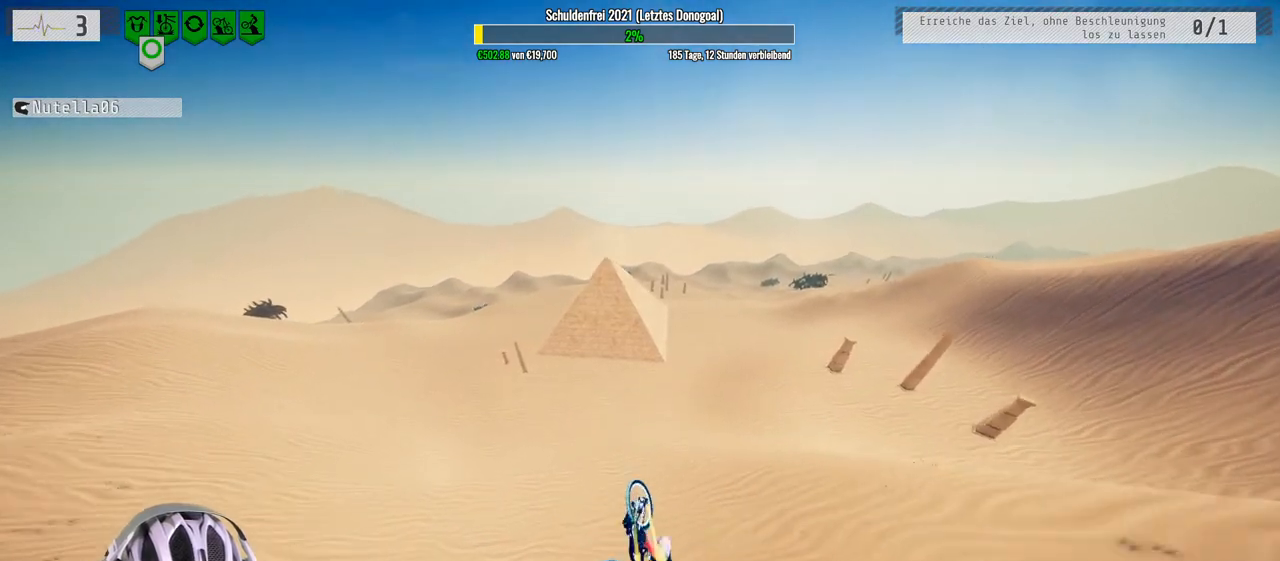
{"buttons": ["R2"], "left_stick": "center", "right_stick": "center", "events": [[167, "left_stick", "center"]]}
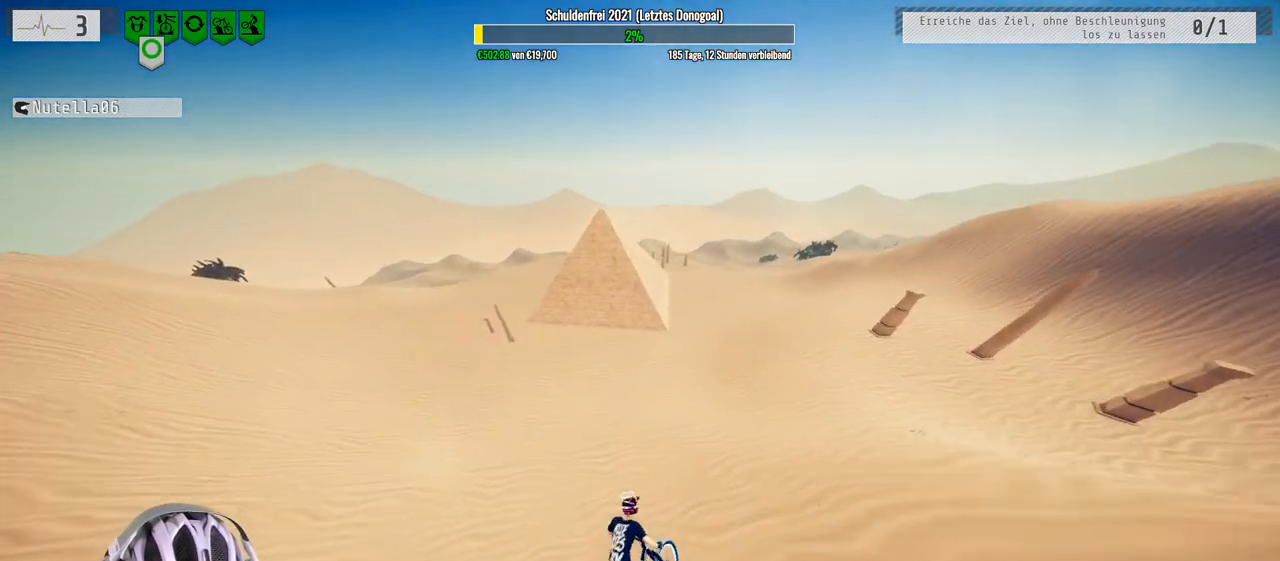
{"buttons": ["R2"], "left_stick": "center", "right_stick": "center", "events": [[17, "left_stick", "up-left"], [367, "left_stick", "center"]]}
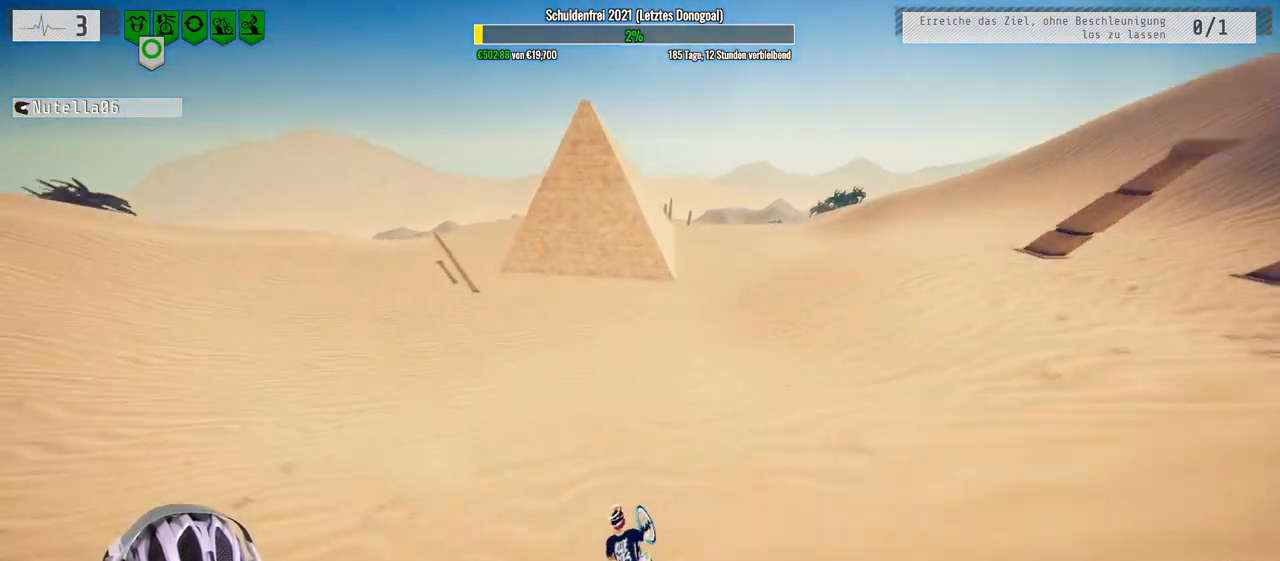
{"buttons": ["R2"], "left_stick": "down-left", "right_stick": "center", "events": [[133, "left_stick", "down-left"]]}
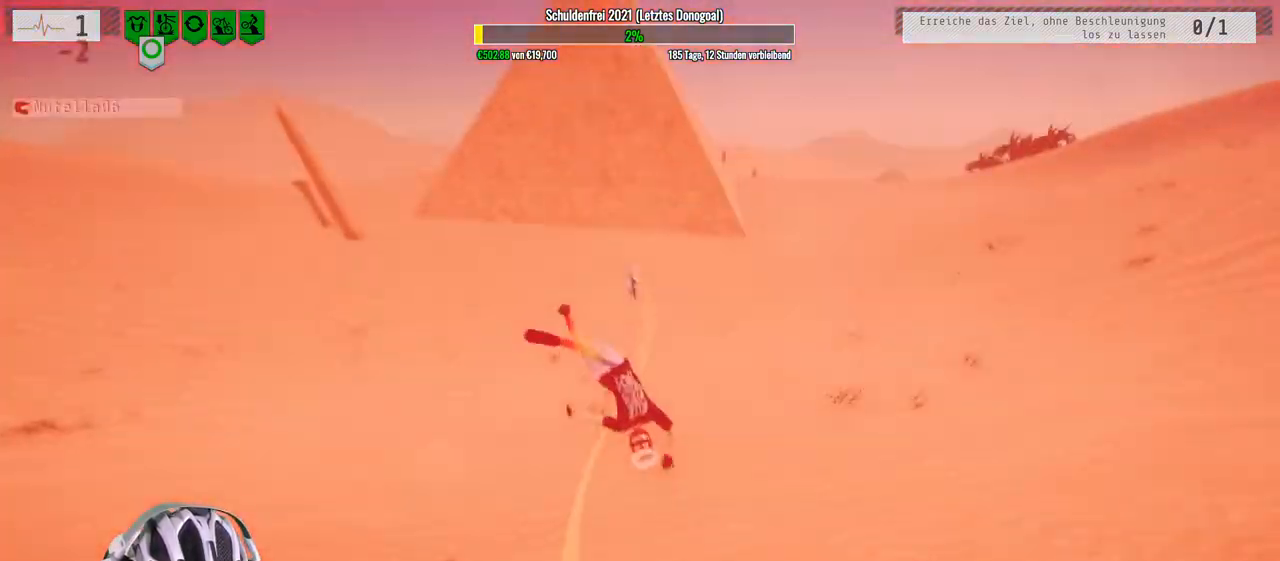
{"buttons": ["R2"], "left_stick": "center", "right_stick": "center", "events": [[67, "left_stick", "center"]]}
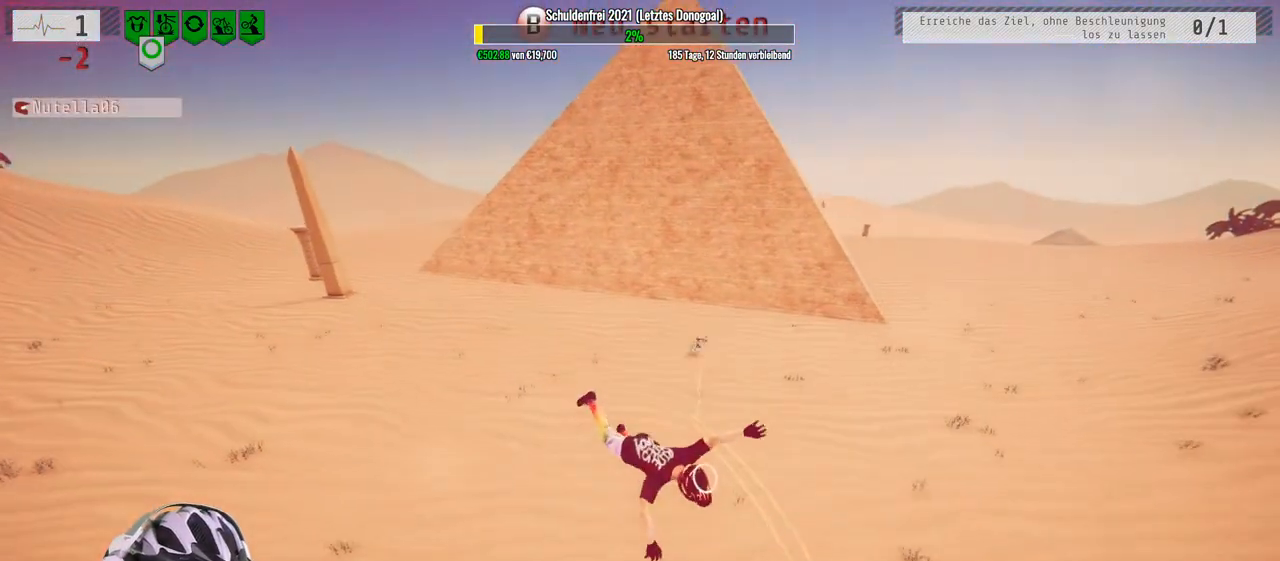
{"buttons": ["R2"], "left_stick": "center", "right_stick": "center", "events": [[300, "B", "down"], [383, "B", "up"]]}
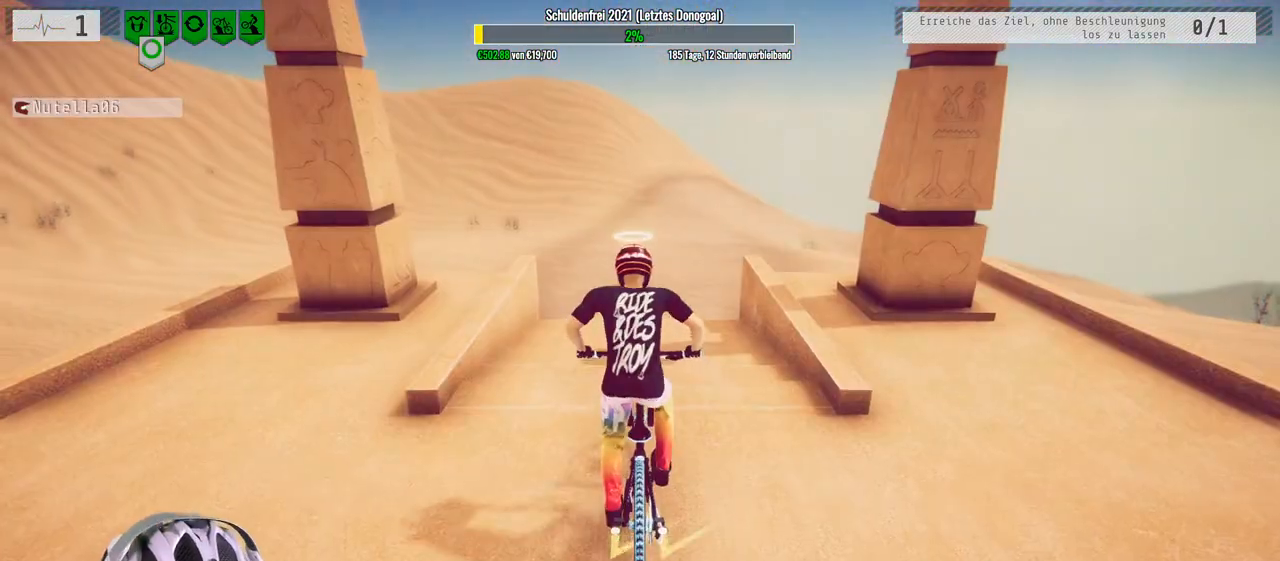
{"buttons": ["R2"], "left_stick": "center", "right_stick": "center", "events": []}
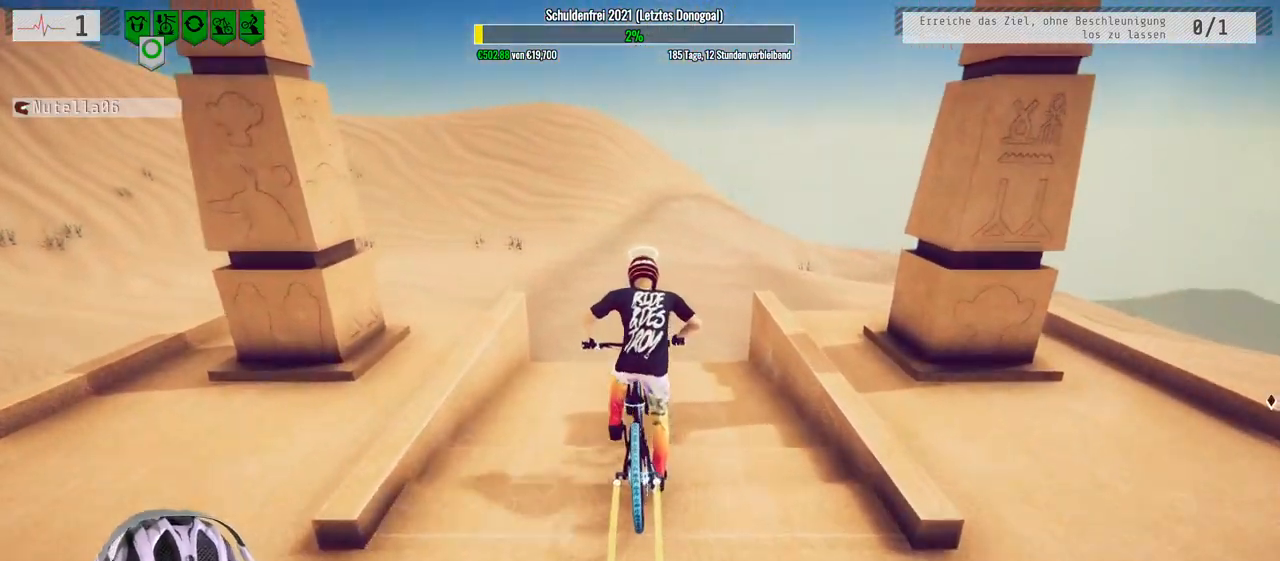
{"buttons": ["R2"], "left_stick": "right", "right_stick": "center", "events": [[350, "left_stick", "right"]]}
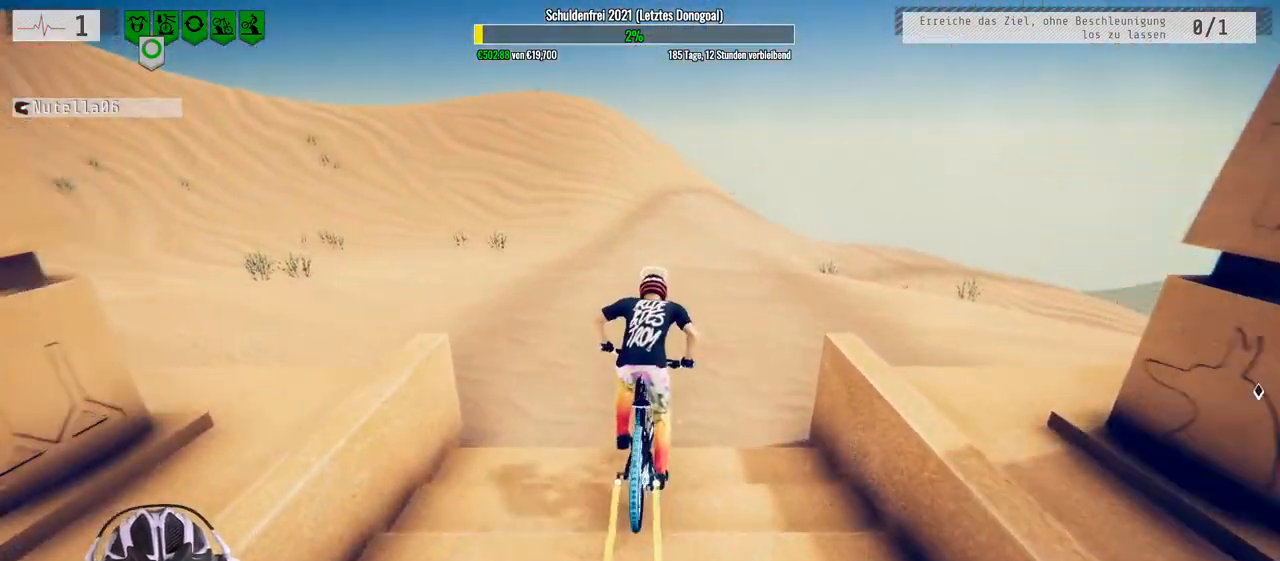
{"buttons": ["R2"], "left_stick": "left", "right_stick": "down", "events": [[117, "right_stick", "down"], [233, "left_stick", "center"], [283, "left_stick", "left"]]}
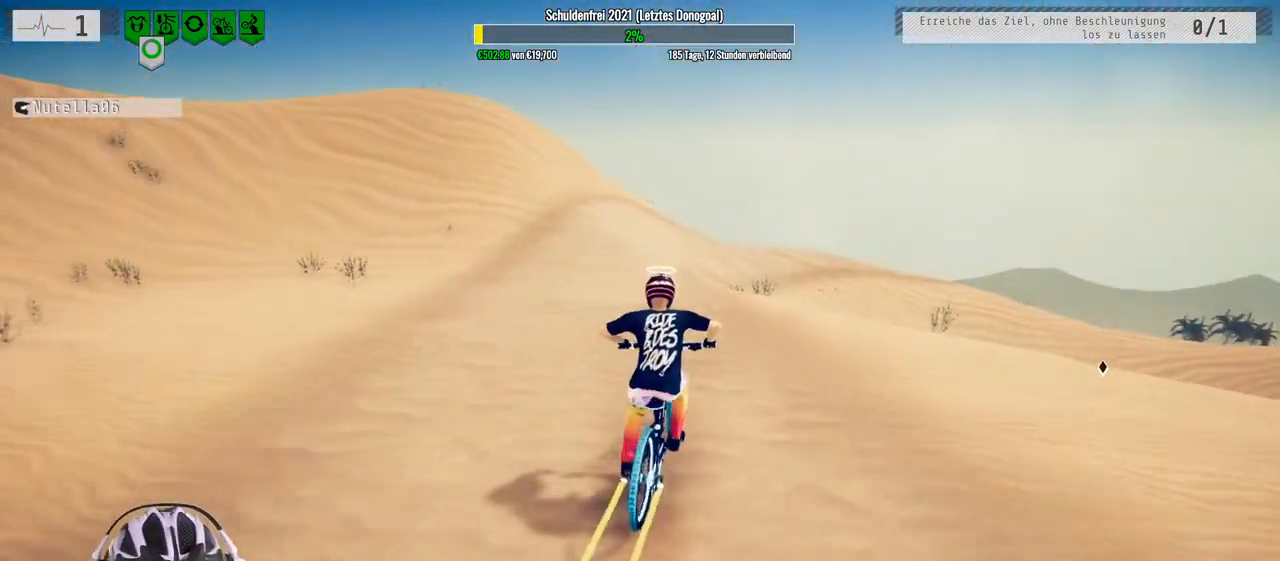
{"buttons": ["R2"], "left_stick": "left", "right_stick": "down", "events": [[67, "left_stick", "center"], [417, "left_stick", "left"]]}
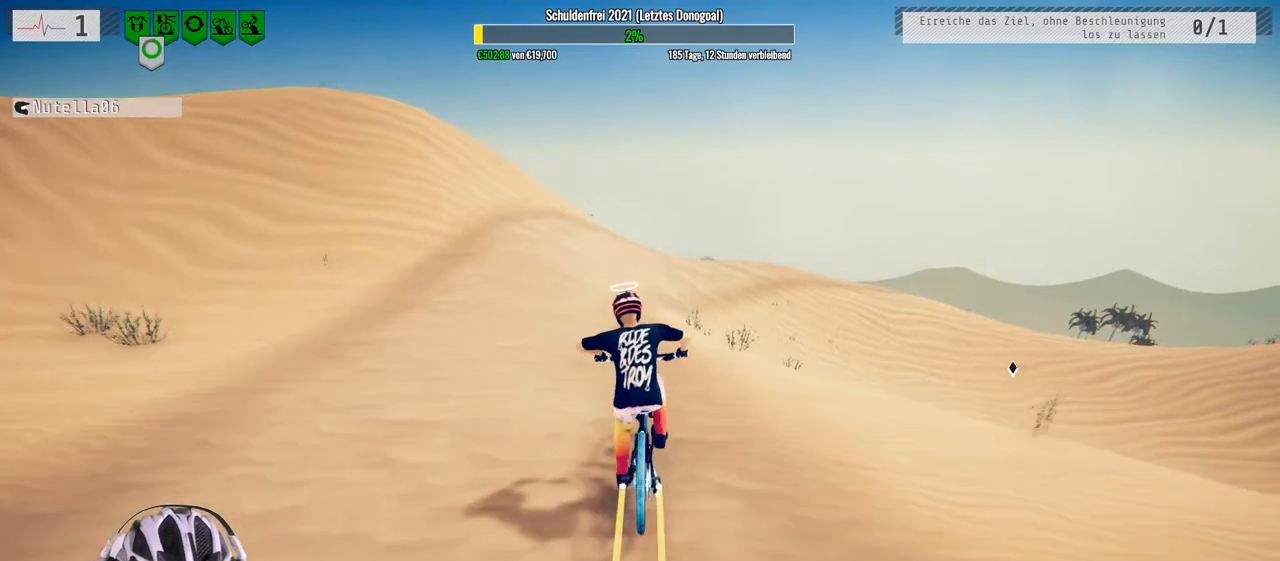
{"buttons": ["R2"], "left_stick": "center", "right_stick": "down", "events": [[67, "left_stick", "center"]]}
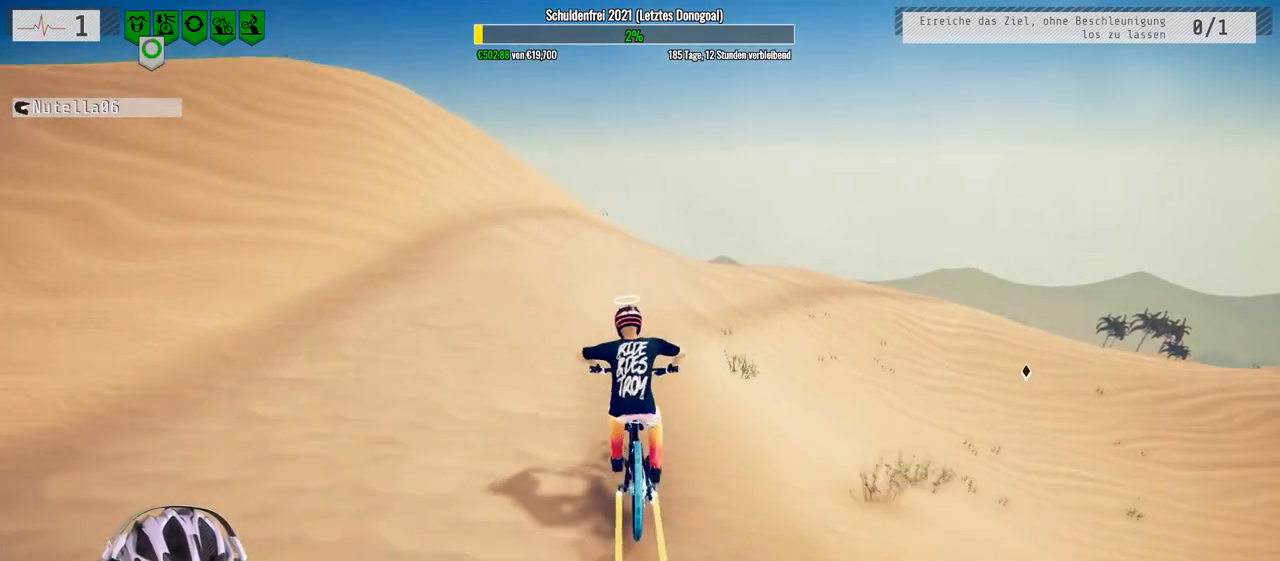
{"buttons": ["R2"], "left_stick": "left", "right_stick": "down", "events": [[400, "left_stick", "left"]]}